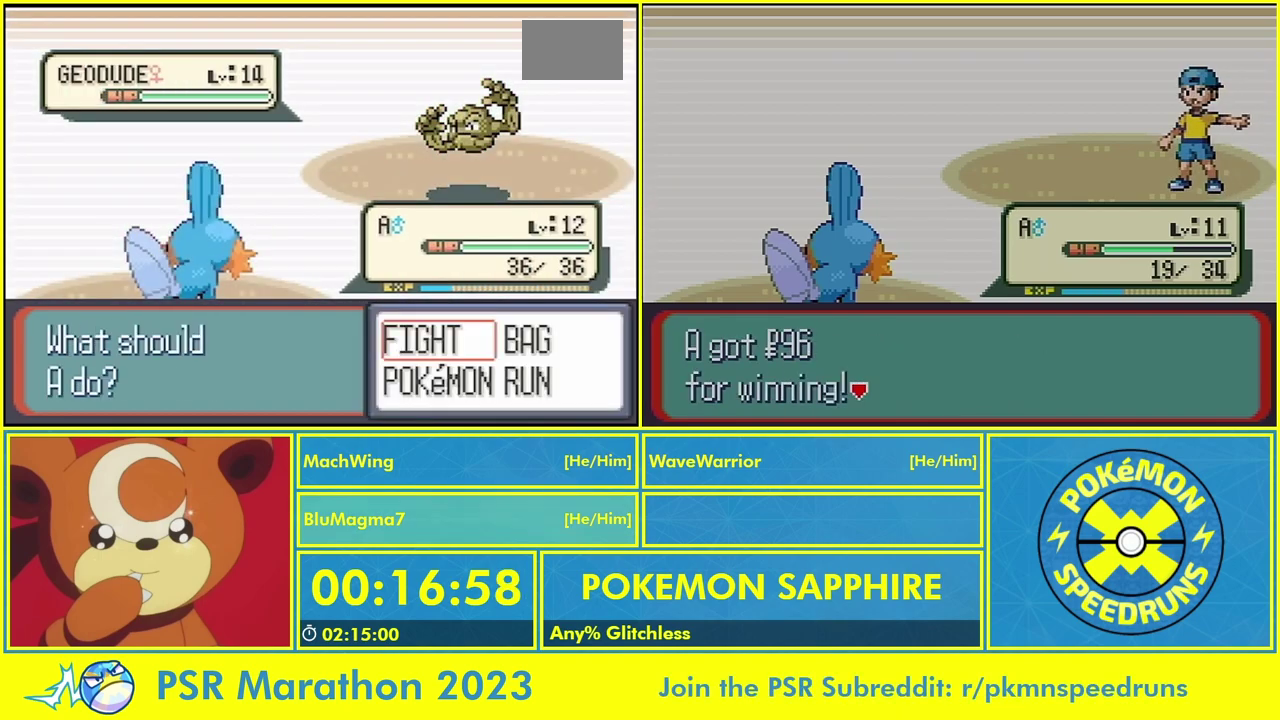
Gameplay with a controller (Nintendo layout); each line is a JSON object with the inputs held at the frame after it (dt_ms = milliseconds from this image to that frame). "events" lists button and stick changes between this image and that frame as [ms after this image, input, new state], when the widget could be followed in between. Not read: A L2 L3 R3.
{"dt_ms": 500, "buttons": [], "events": []}
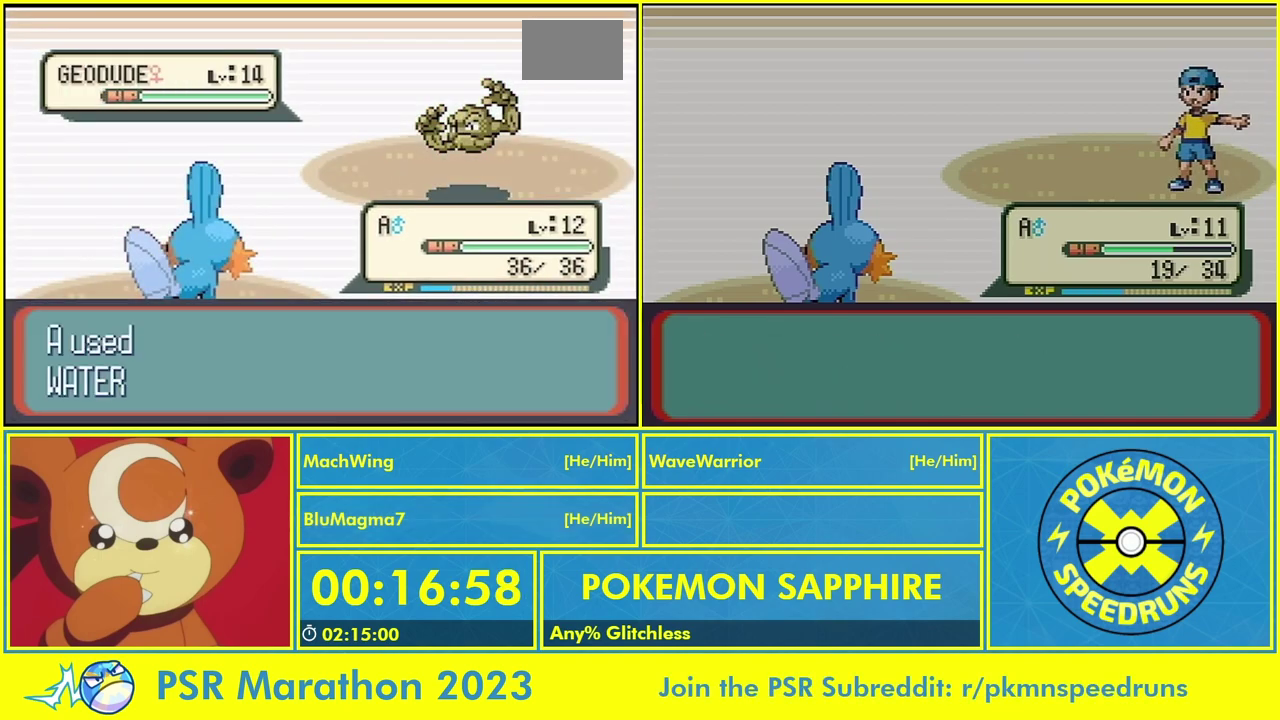
{"dt_ms": 500, "buttons": [], "events": []}
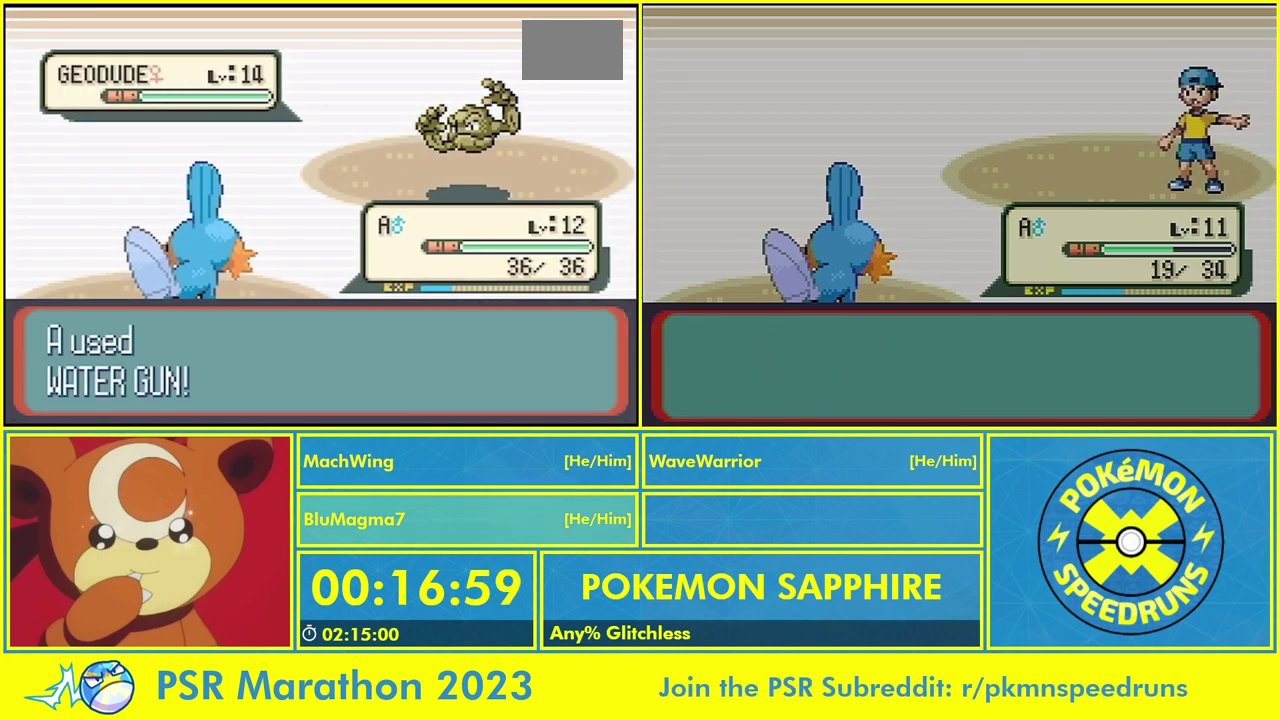
{"dt_ms": 500, "buttons": [], "events": []}
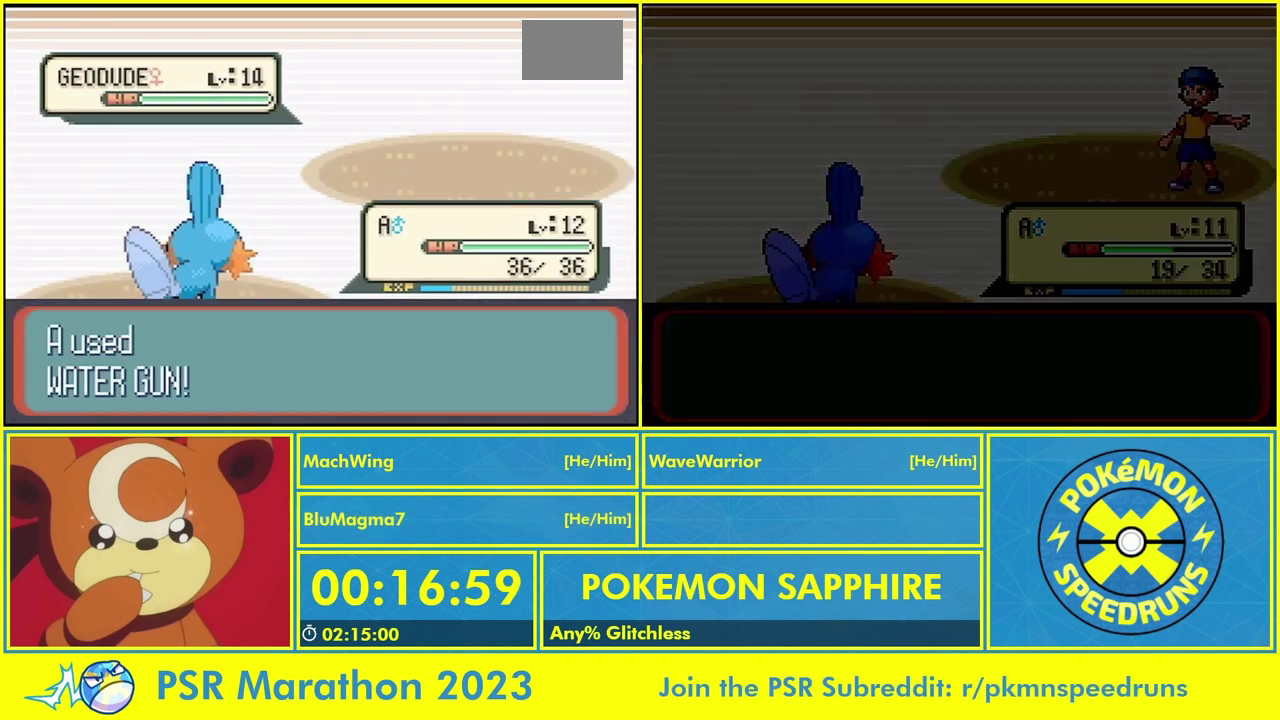
{"dt_ms": 500, "buttons": [], "events": []}
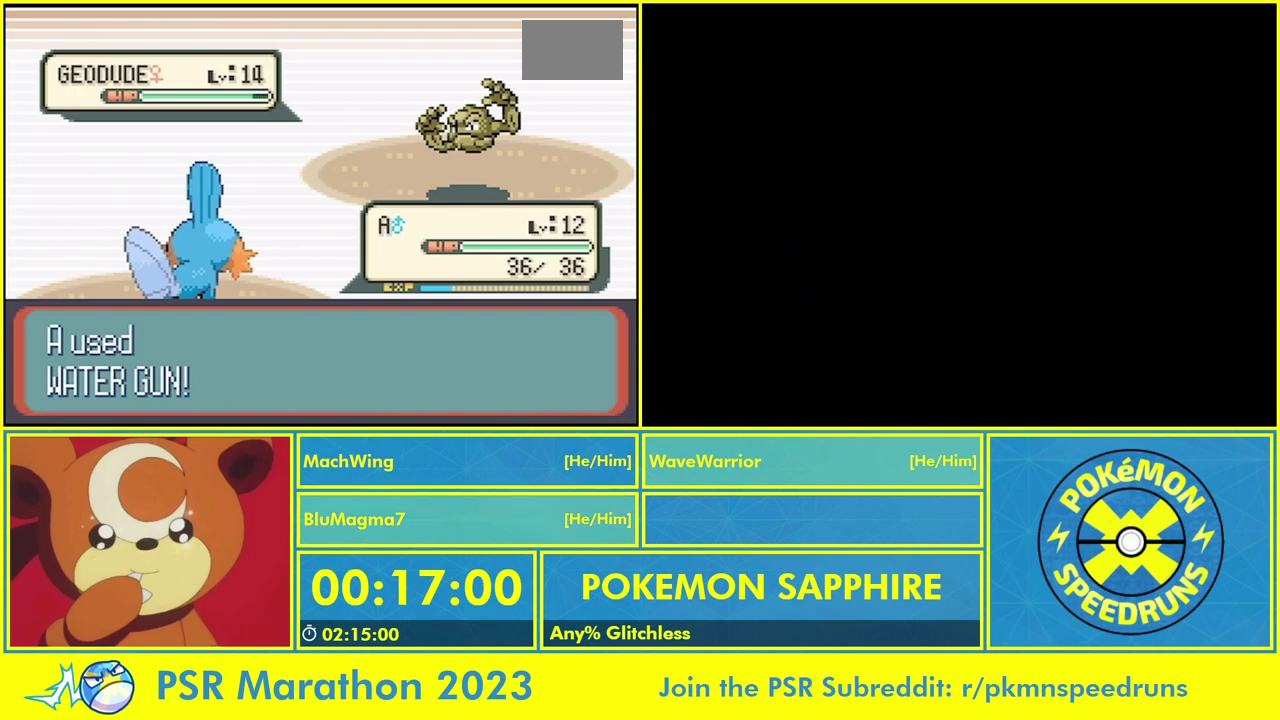
{"dt_ms": 500, "buttons": [], "events": []}
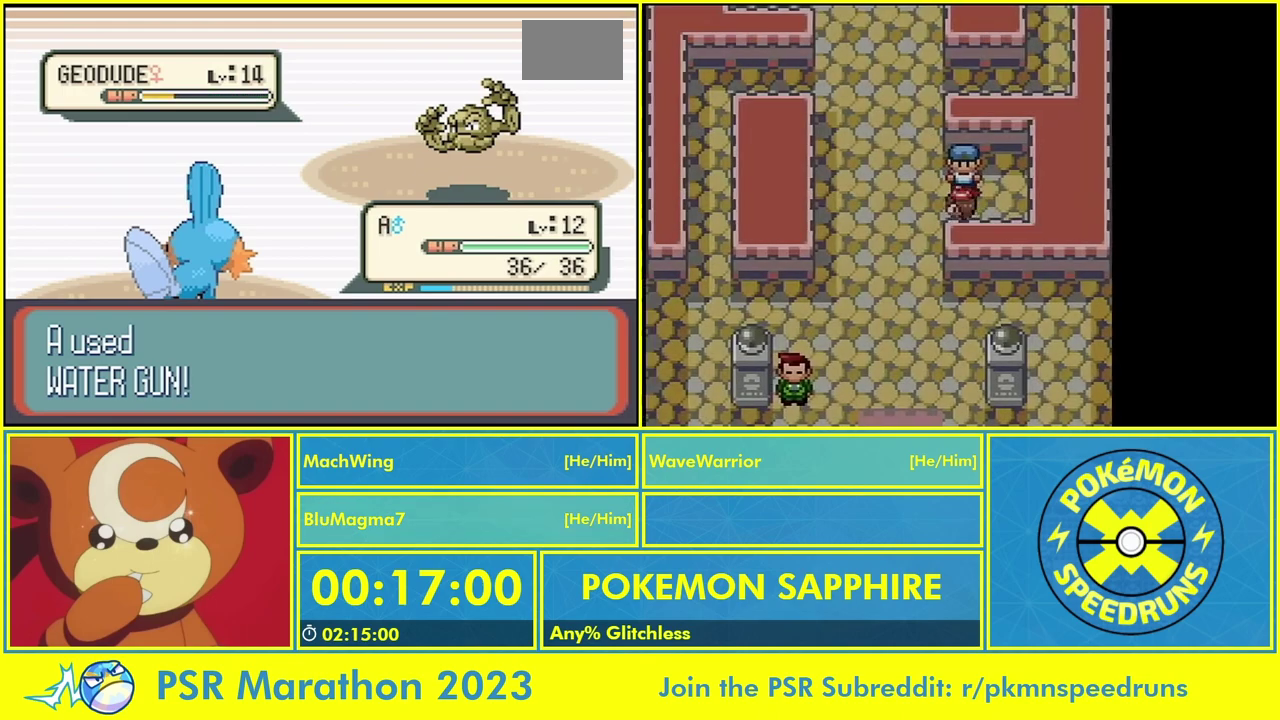
{"dt_ms": 500, "buttons": [], "events": []}
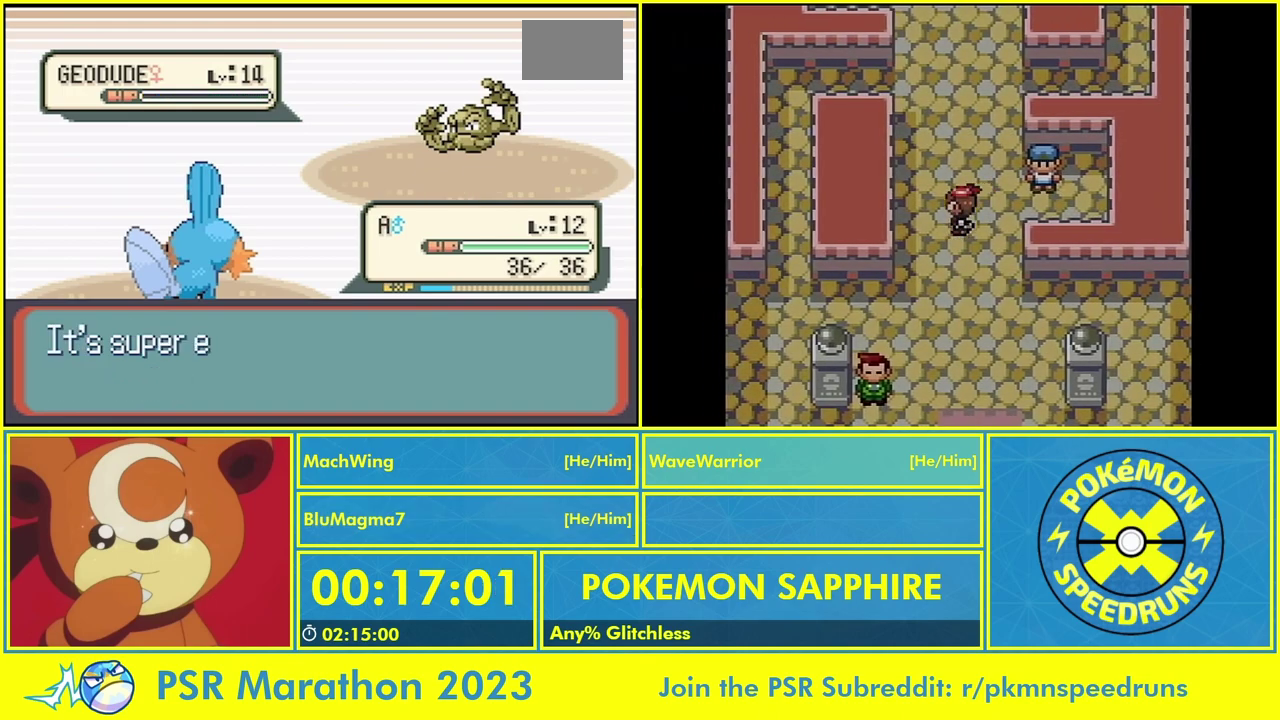
{"dt_ms": 500, "buttons": [], "events": []}
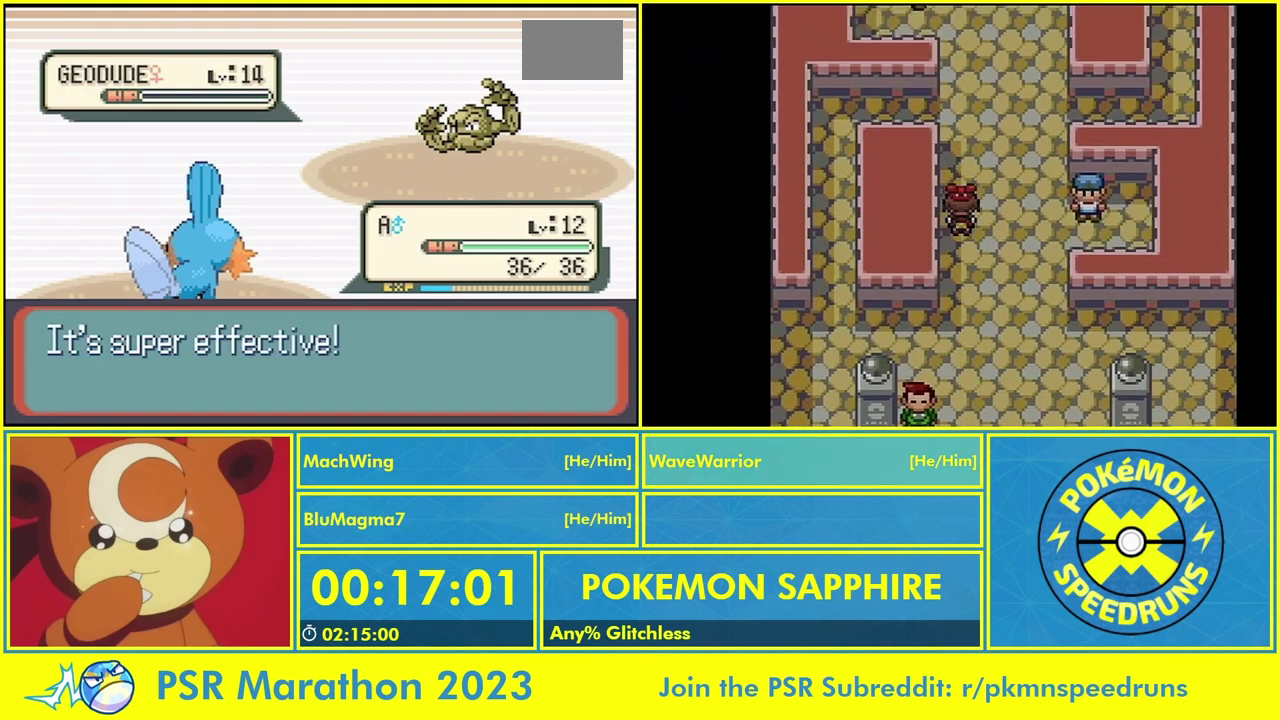
{"dt_ms": 500, "buttons": [], "events": []}
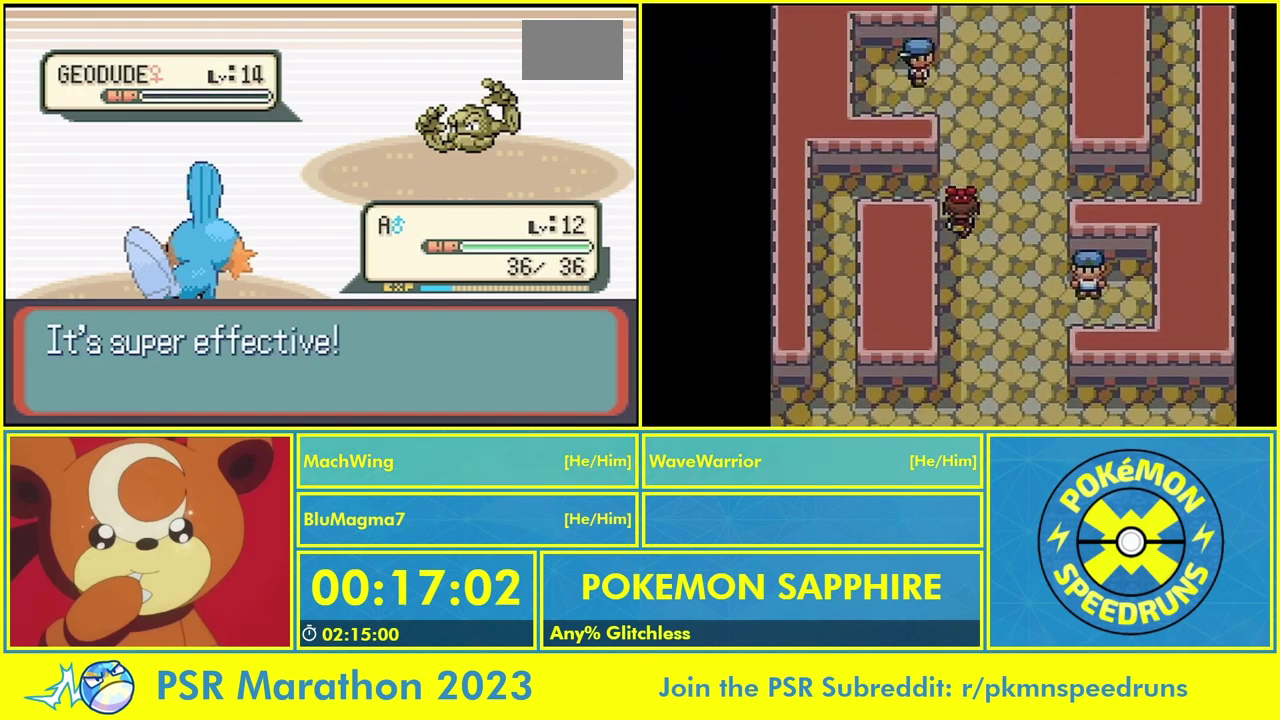
{"dt_ms": 500, "buttons": [], "events": []}
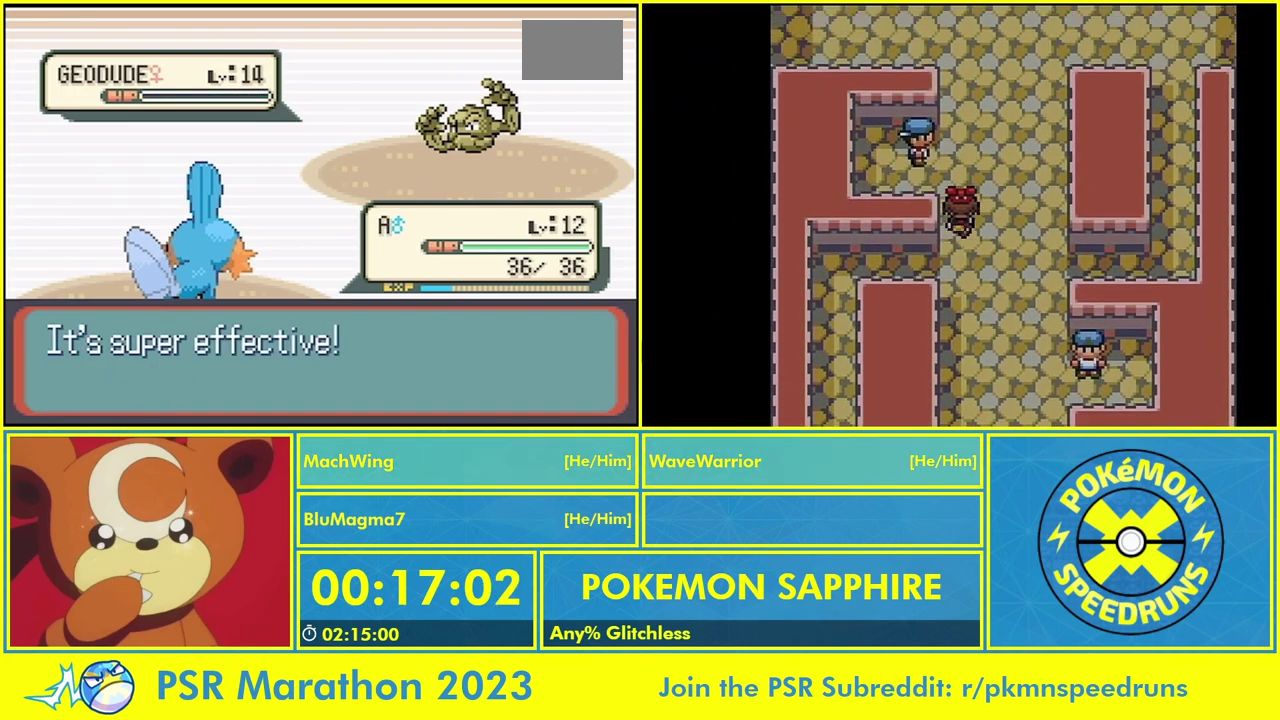
{"dt_ms": 500, "buttons": ["B"], "events": [[500, "B", "down"]]}
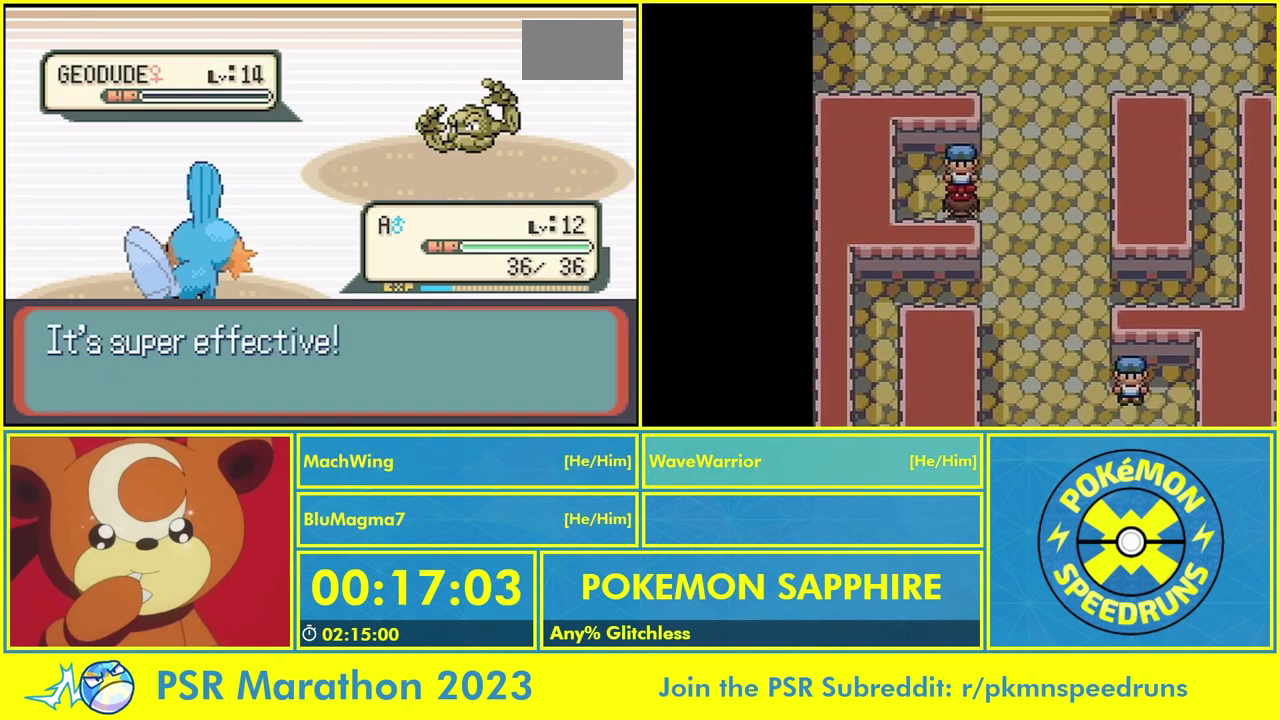
{"dt_ms": 500, "buttons": ["B"], "events": [[133, "B", "up"], [267, "B", "down"], [400, "B", "up"], [467, "B", "down"]]}
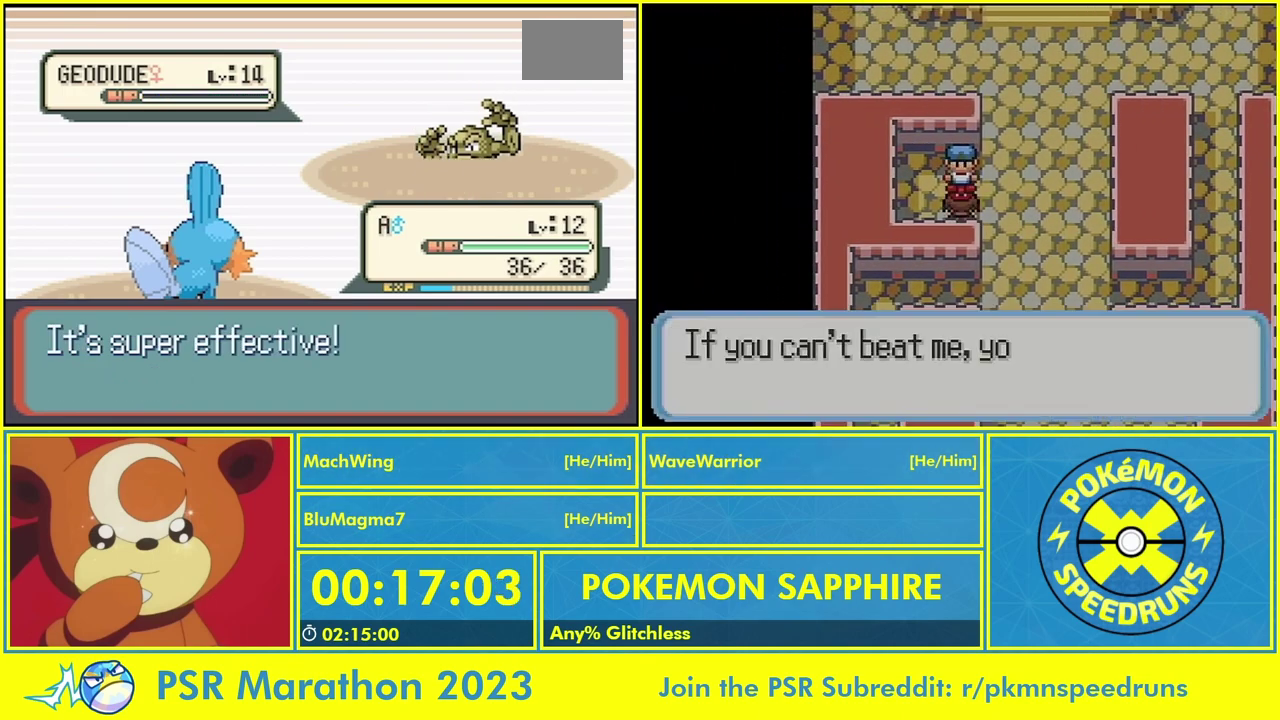
{"dt_ms": 500, "buttons": [], "events": [[100, "B", "up"], [200, "B", "down"], [267, "B", "up"], [400, "B", "down"], [467, "B", "up"]]}
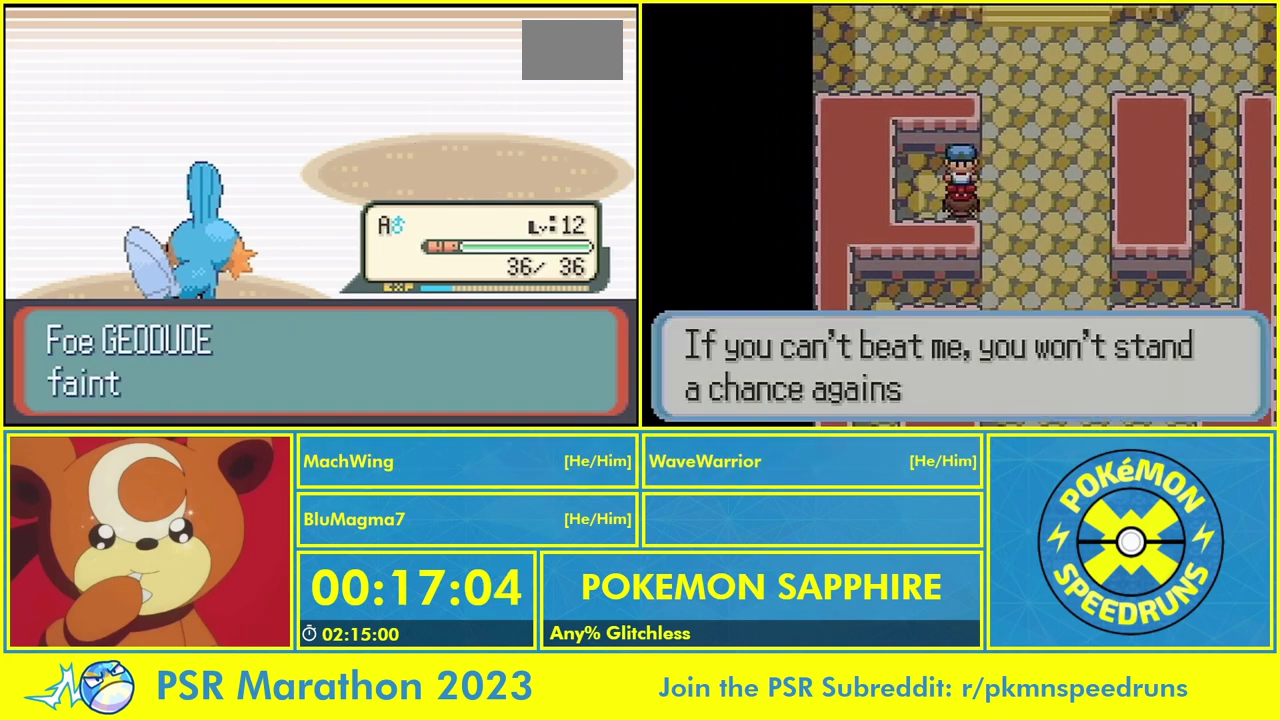
{"dt_ms": 500, "buttons": [], "events": [[67, "B", "down"], [200, "B", "up"], [300, "B", "down"], [500, "B", "up"]]}
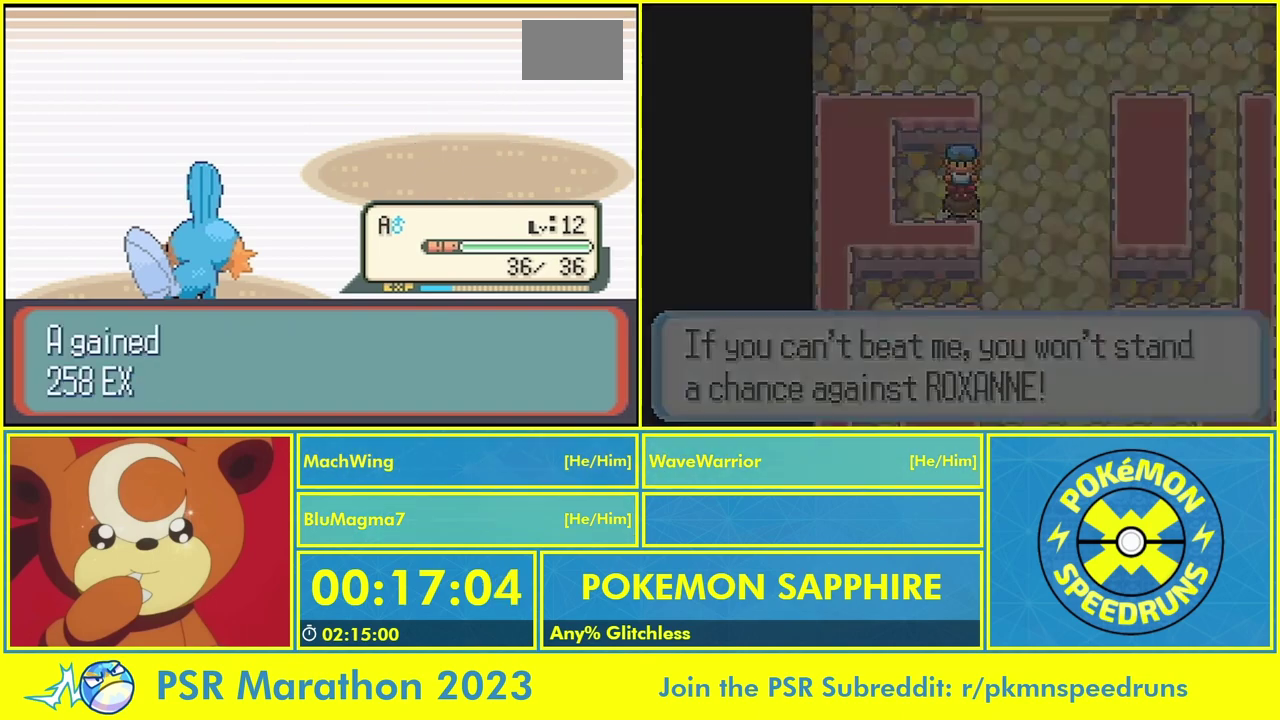
{"dt_ms": 500, "buttons": [], "events": [[67, "B", "down"], [133, "B", "up"], [233, "B", "down"], [300, "B", "up"], [367, "B", "down"], [433, "B", "up"]]}
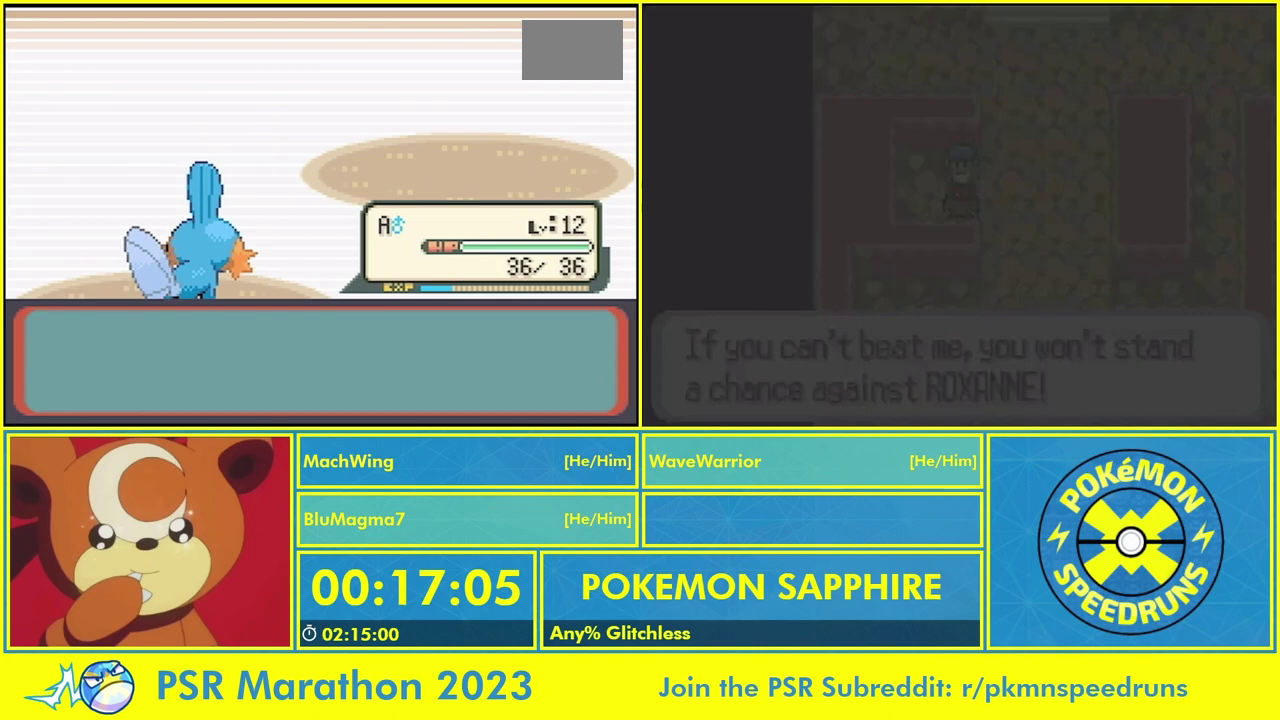
{"dt_ms": 500, "buttons": [], "events": []}
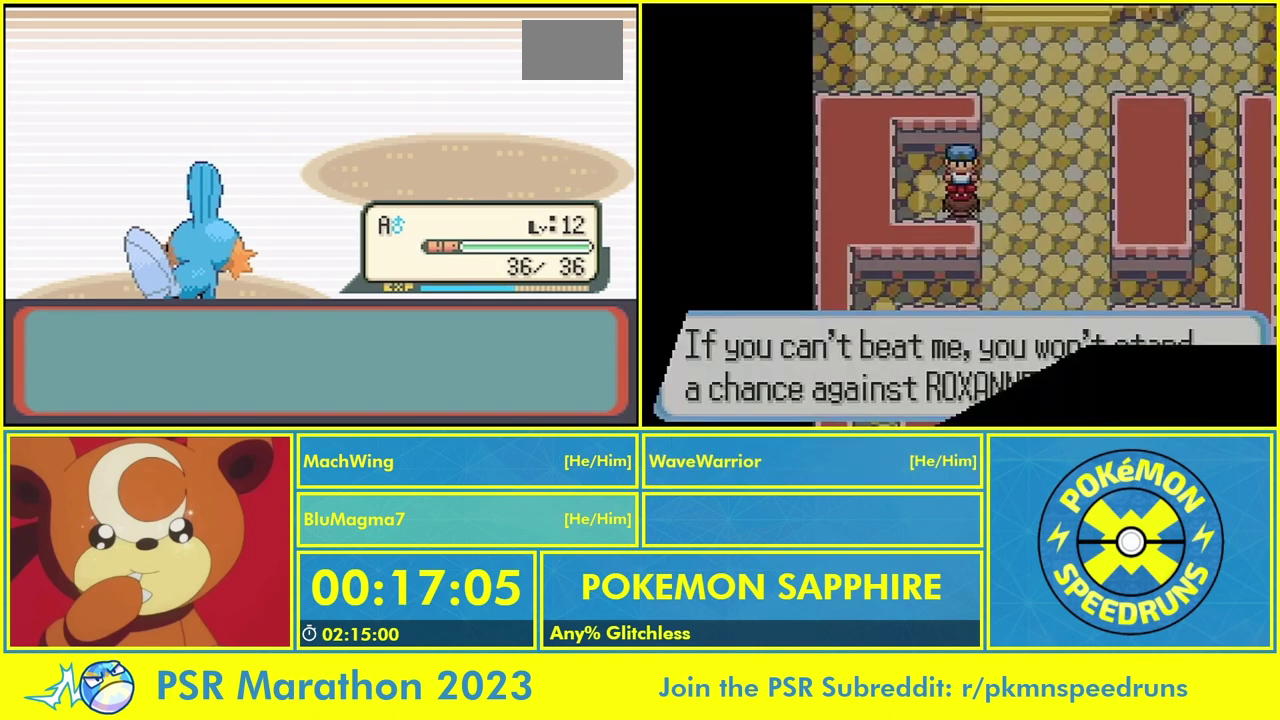
{"dt_ms": 500, "buttons": [], "events": []}
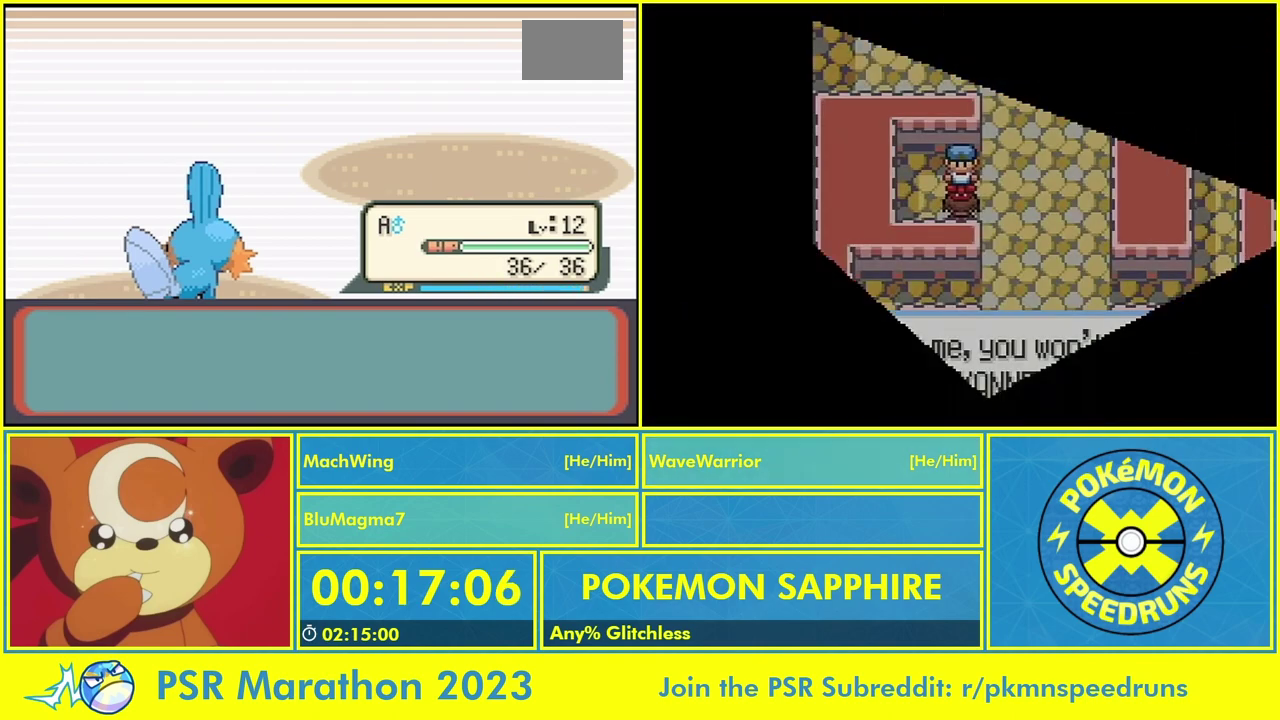
{"dt_ms": 500, "buttons": [], "events": [[133, "B", "down"], [200, "B", "up"], [267, "B", "down"], [333, "B", "up"]]}
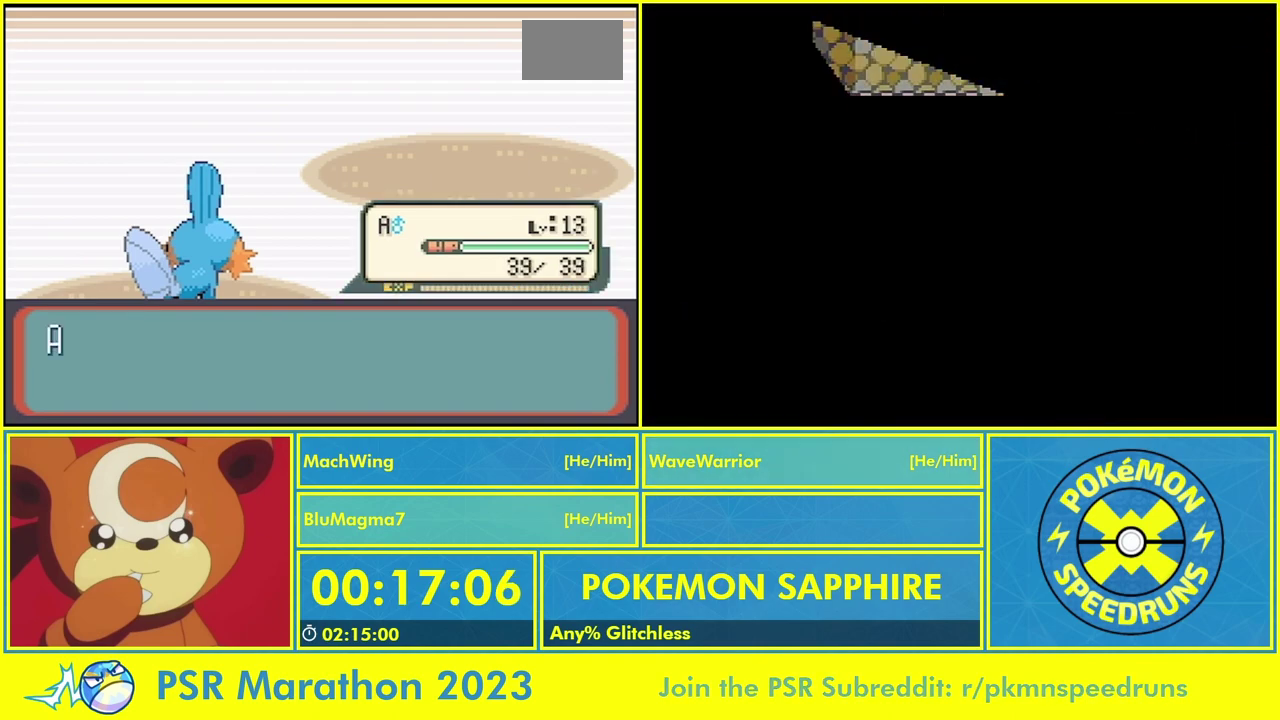
{"dt_ms": 500, "buttons": [], "events": [[400, "B", "down"], [500, "B", "up"]]}
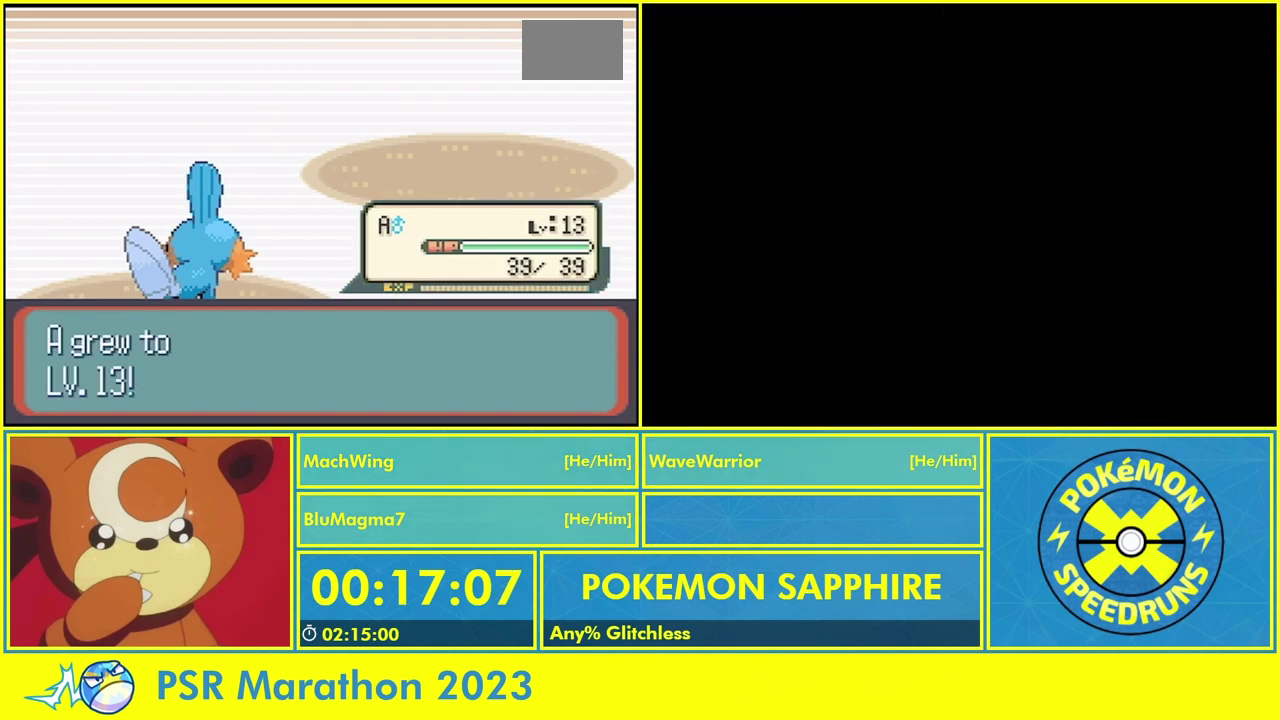
{"dt_ms": 500, "buttons": [], "events": [[67, "B", "down"], [167, "B", "up"], [233, "B", "down"], [300, "B", "up"], [400, "B", "down"], [467, "B", "up"]]}
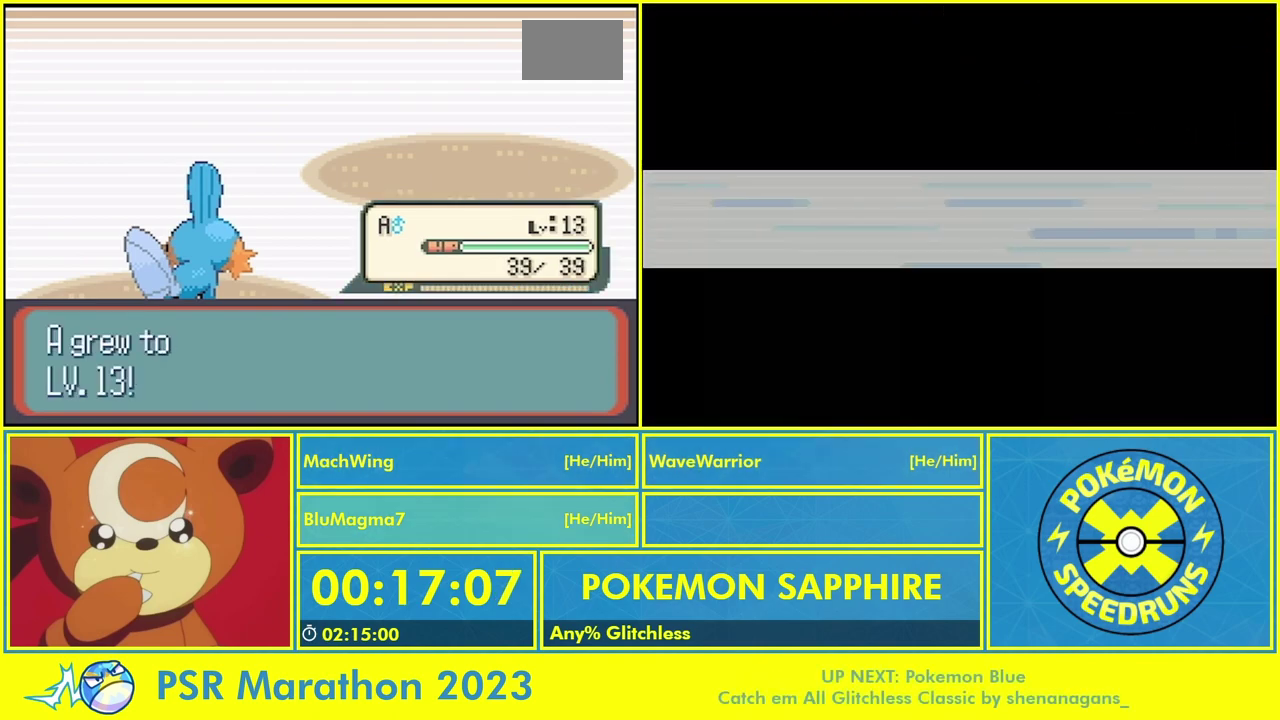
{"dt_ms": 500, "buttons": ["B"]}
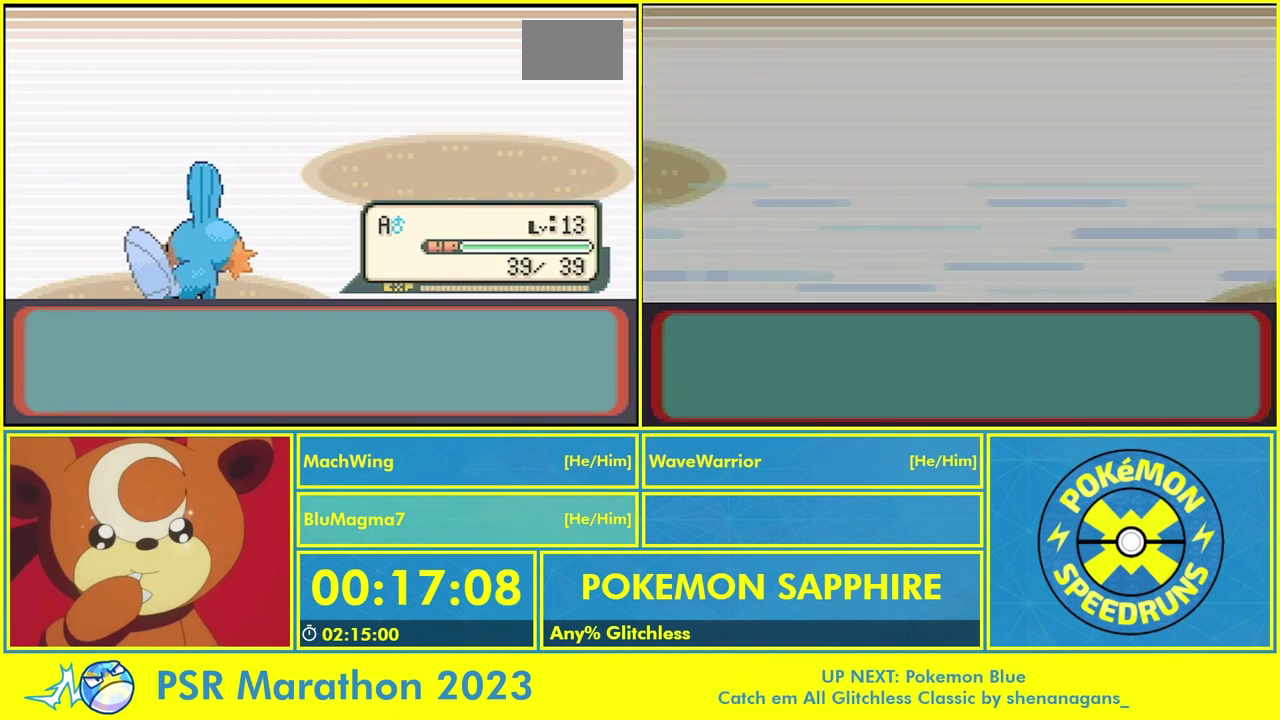
{"dt_ms": 500, "buttons": ["B"], "events": [[100, "B", "up"], [167, "B", "down"], [233, "B", "up"], [300, "B", "down"], [367, "B", "up"], [467, "B", "down"]]}
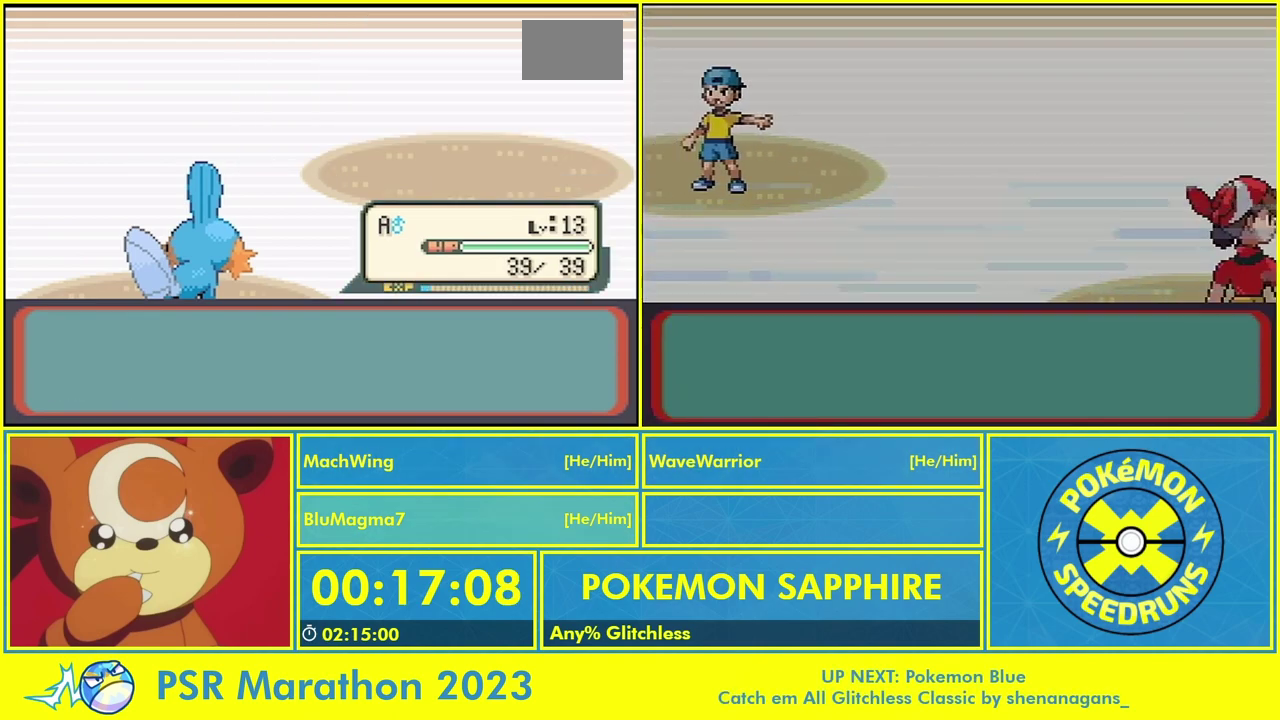
{"dt_ms": 500, "buttons": ["B"], "events": [[33, "B", "up"], [167, "B", "down"], [400, "B", "up"], [467, "B", "down"]]}
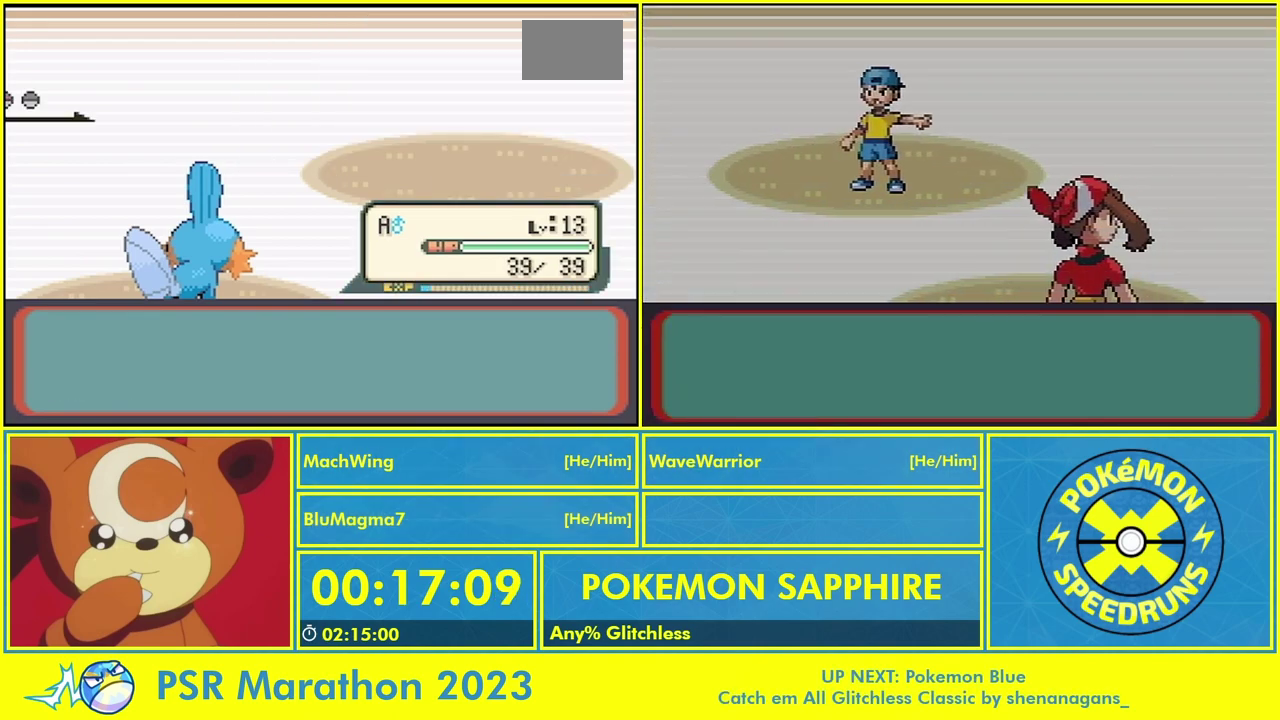
{"dt_ms": 500, "buttons": [], "events": [[33, "B", "up"], [267, "B", "down"], [367, "B", "up"], [433, "B", "down"], [500, "B", "up"]]}
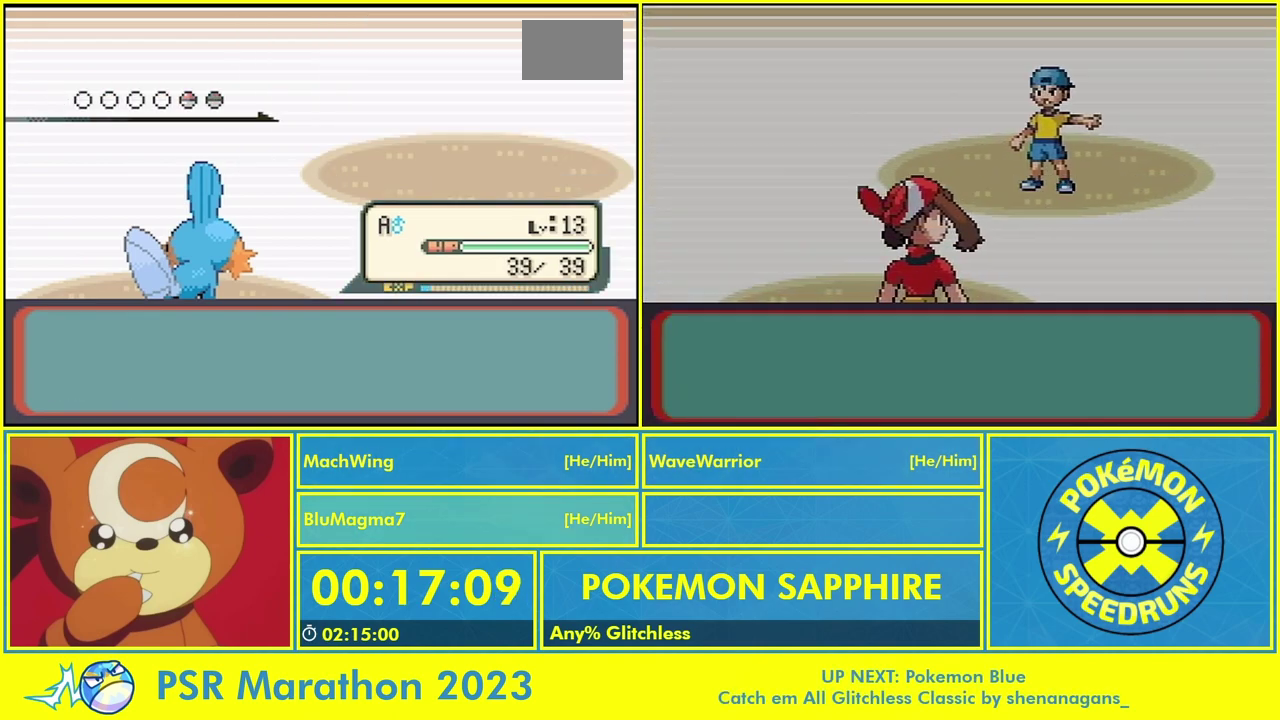
{"dt_ms": 1000, "buttons": [], "events": [[67, "B", "down"], [367, "B", "up"], [767, "B", "down"], [833, "B", "up"], [900, "B", "down"], [967, "B", "up"]]}
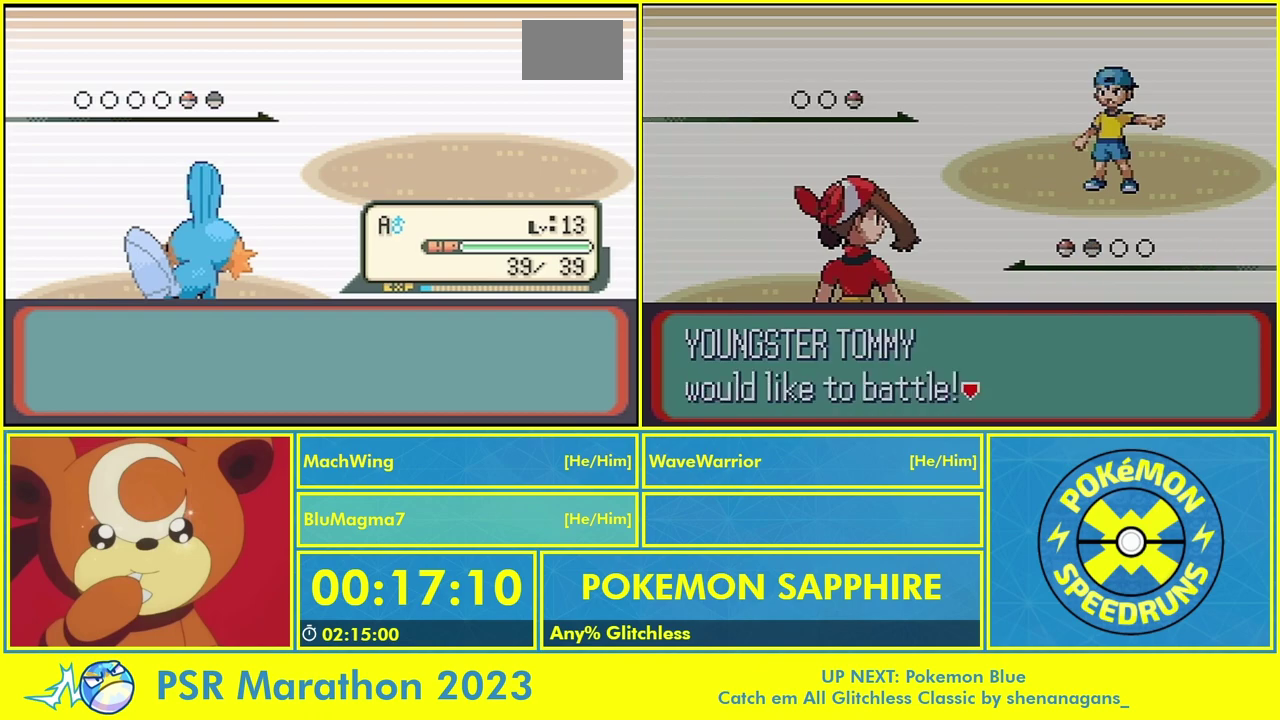
{"dt_ms": 500, "buttons": [], "events": [[200, "B", "down"], [267, "B", "up"], [400, "B", "down"], [467, "B", "up"]]}
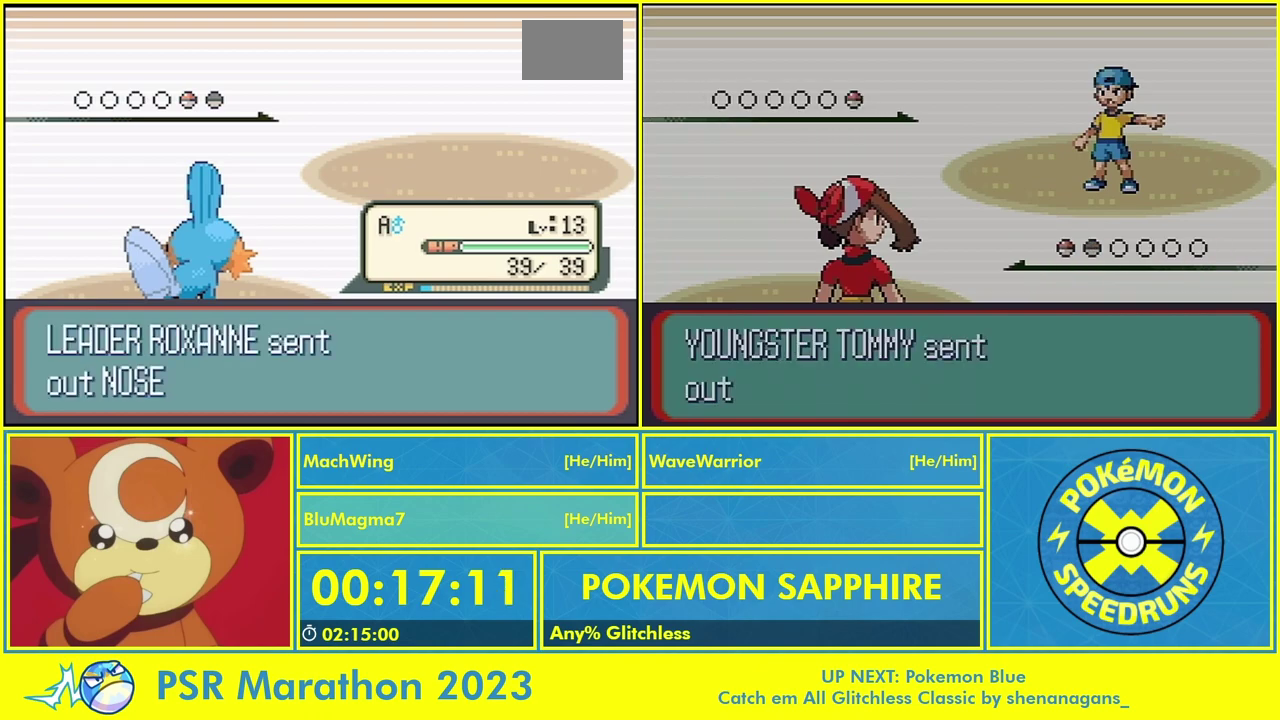
{"dt_ms": 500, "buttons": ["B"], "events": [[500, "B", "down"]]}
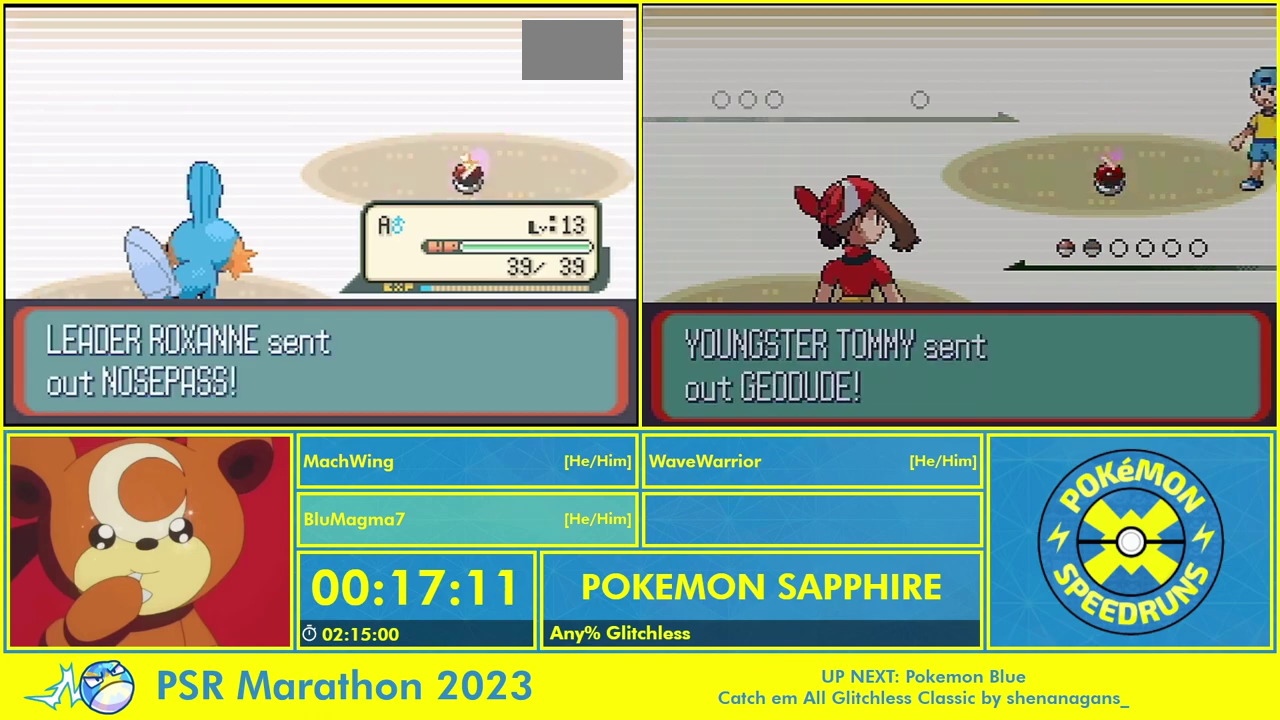
{"dt_ms": 500, "buttons": []}